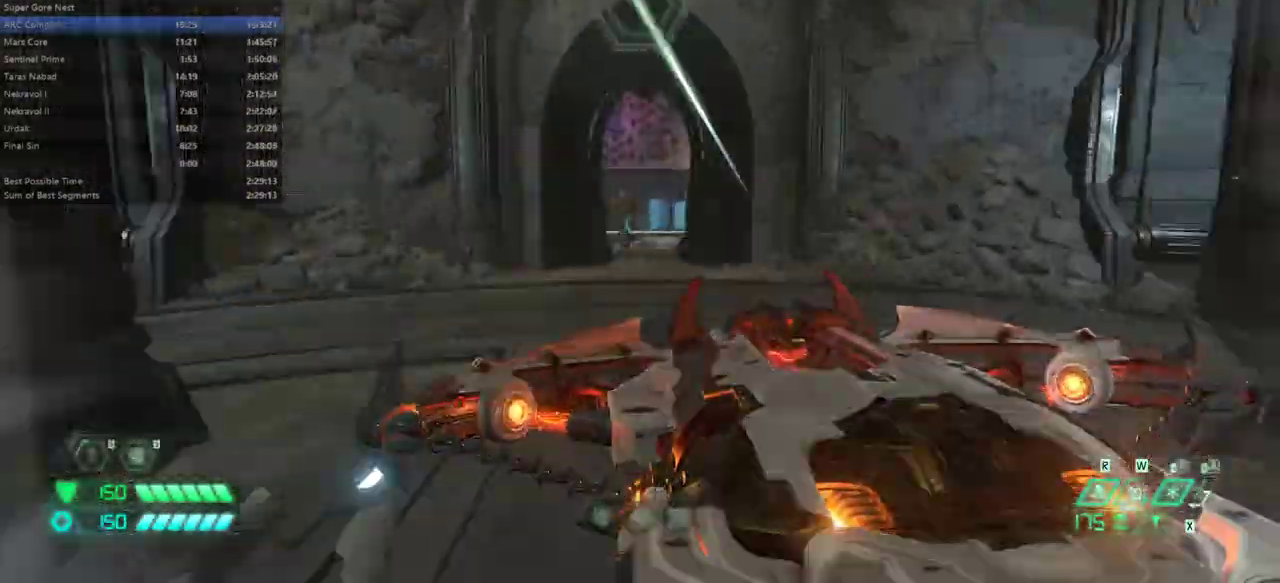
Gameplay with keyboard and mouse; each line is a JSON object with the keys and mouse buttons held at the frame after it. "events" lists presses ("down") and releases ("up") of "alt", "bfg", "bl", "bw", "c", "caps_lock", "cg", "cs", "csg", "ctrl", "dash", "fb", "fw", "hc", "jump", "l", "mel", "mod", "pr", "r", "rl", "ssg", "tab", "tilde", "v", "z", "mouse_left", "mouse_wheel" and "mouse_right" between this image and that frame as [ms after this image, input, new state], when the widget could be followed in between. "mouse_left", "mouse_wheel", "mouse_right" = the "left", "wheel", "right" buttons of the "mouse" list. No other keys are recorded. "wheel" means that the mouse wheel is clicked or scrolled. Key names are as the overlay labels them; some are game actions (e.g. jump) rather than physical keys. Not read: mouse_move.
{"keys": ["fw"], "mouse": [], "events": [[400, "ssg", "down"], [500, "ssg", "up"]]}
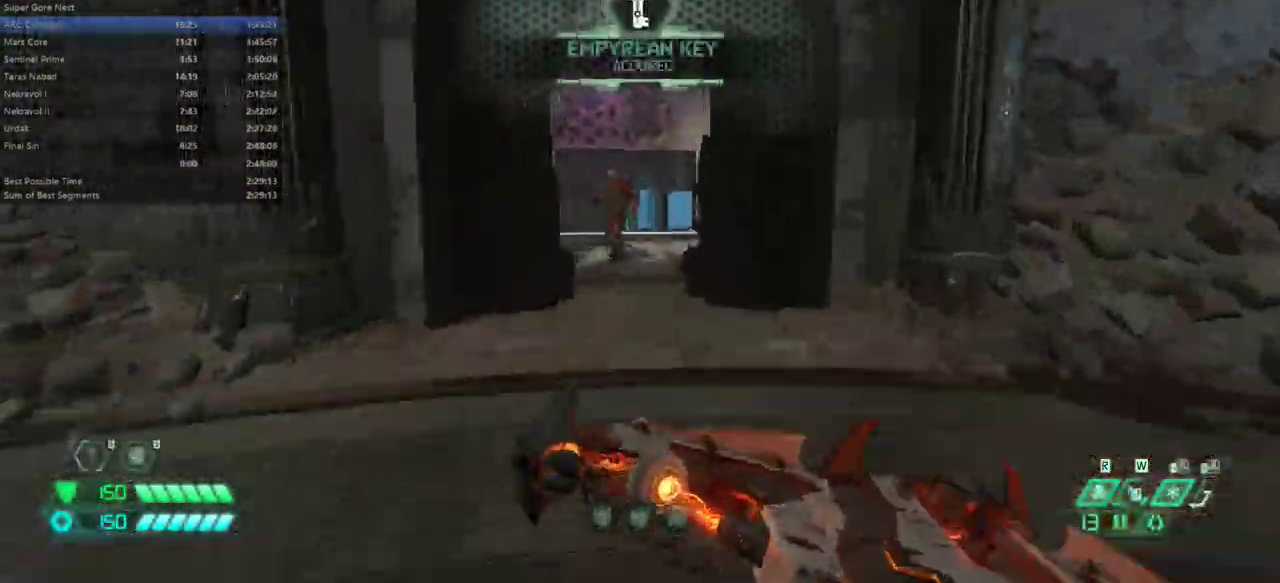
{"keys": ["fw"], "mouse": [], "events": [[133, "dash", "down"], [233, "mouse_left", "down"], [267, "dash", "up"], [367, "mouse_left", "up"]]}
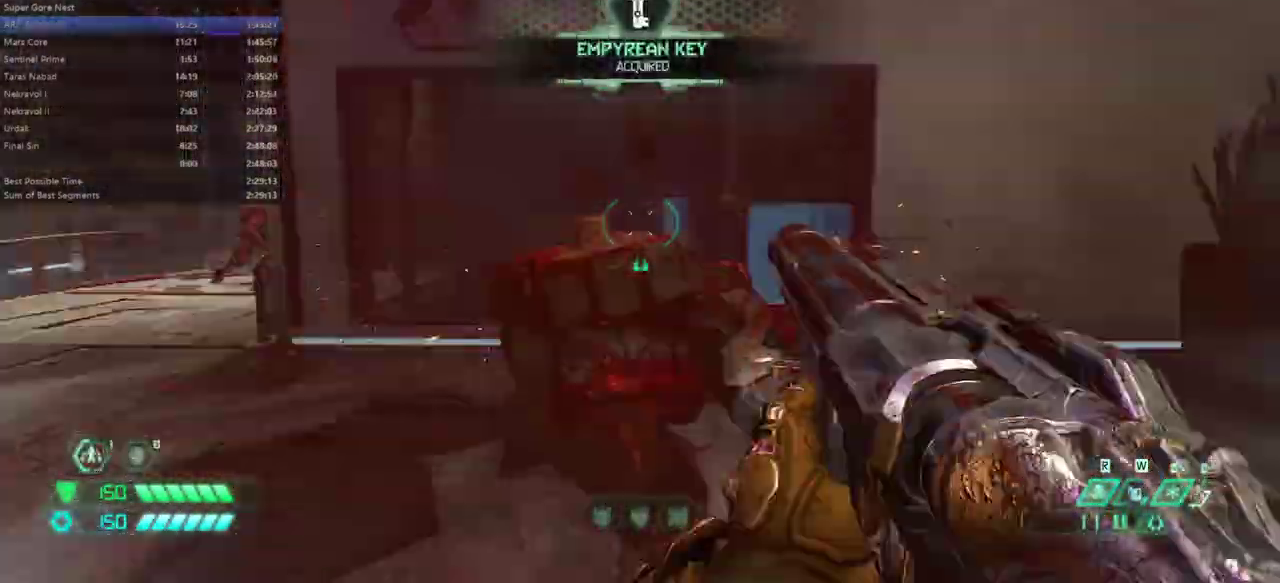
{"keys": ["fw", "l"], "mouse": [], "events": [[133, "bl", "down"], [233, "bl", "up"], [433, "l", "down"]]}
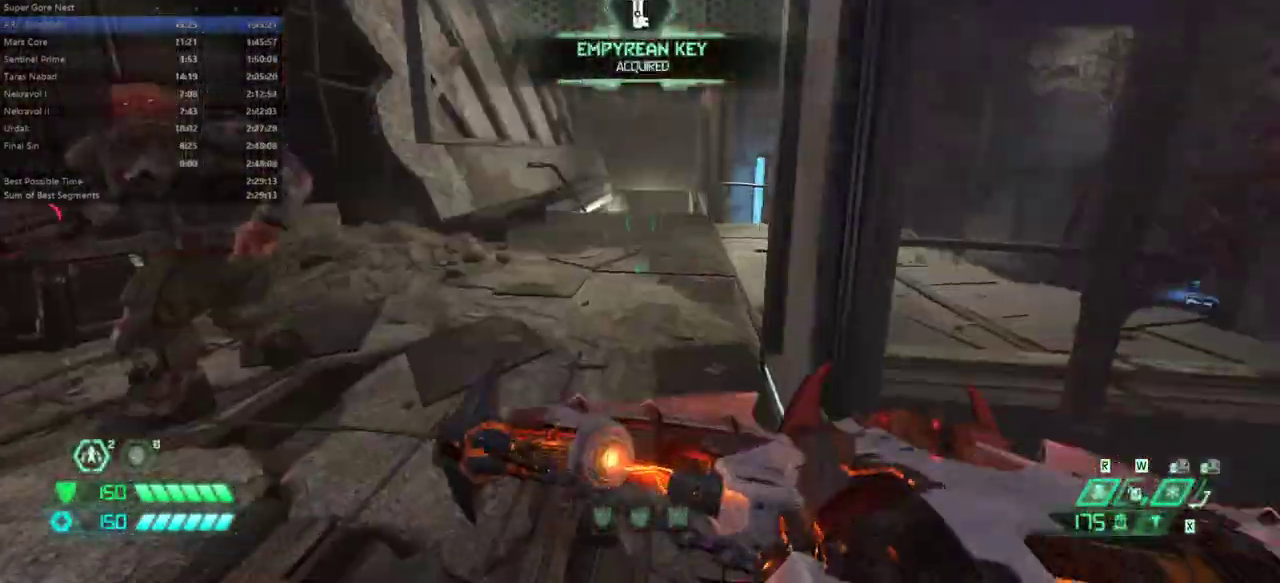
{"keys": ["fw"], "mouse": [], "events": [[267, "l", "up"], [367, "dash", "down"], [500, "dash", "up"]]}
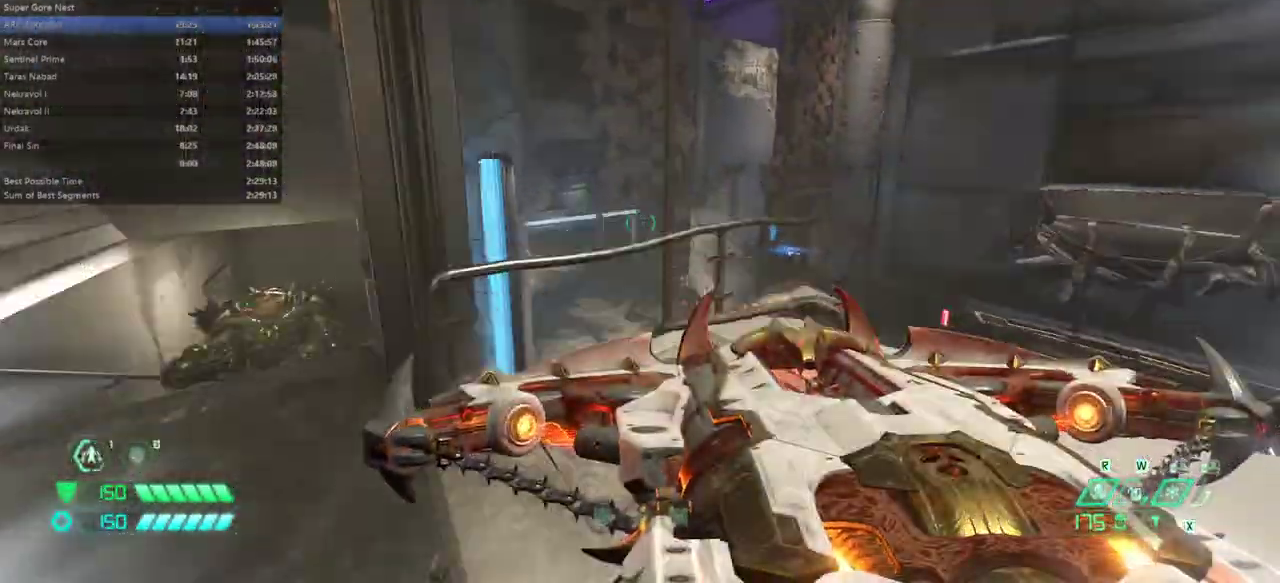
{"keys": ["fw", "l"], "mouse": [], "events": [[400, "l", "down"]]}
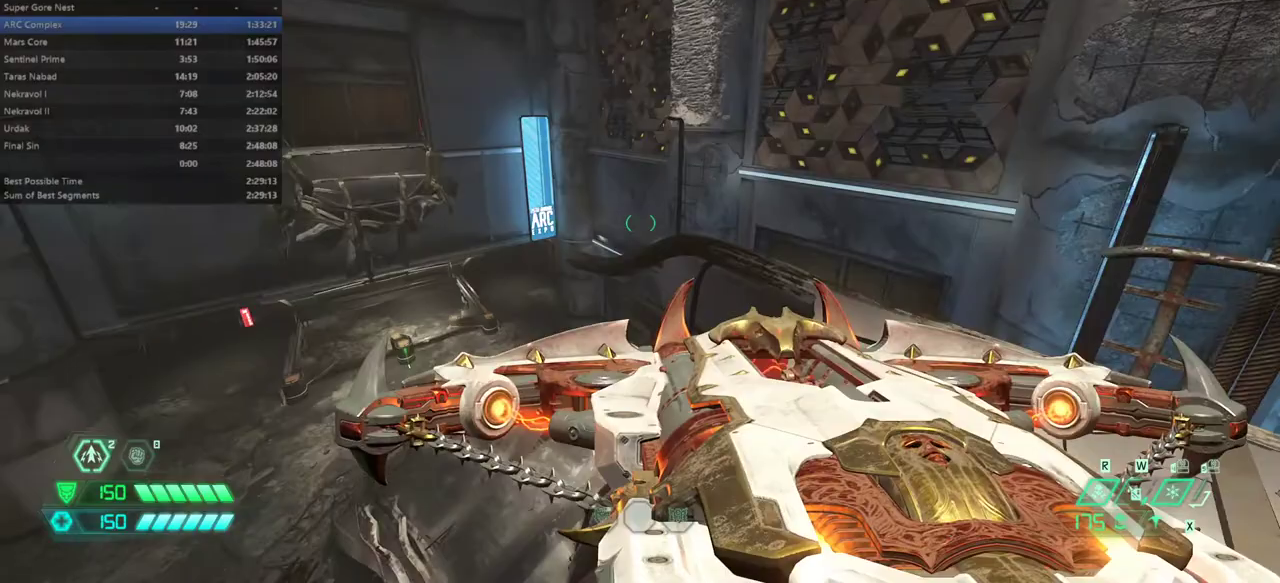
{"keys": ["fw"], "mouse": [], "events": [[233, "l", "up"], [333, "jump", "down"], [433, "jump", "up"]]}
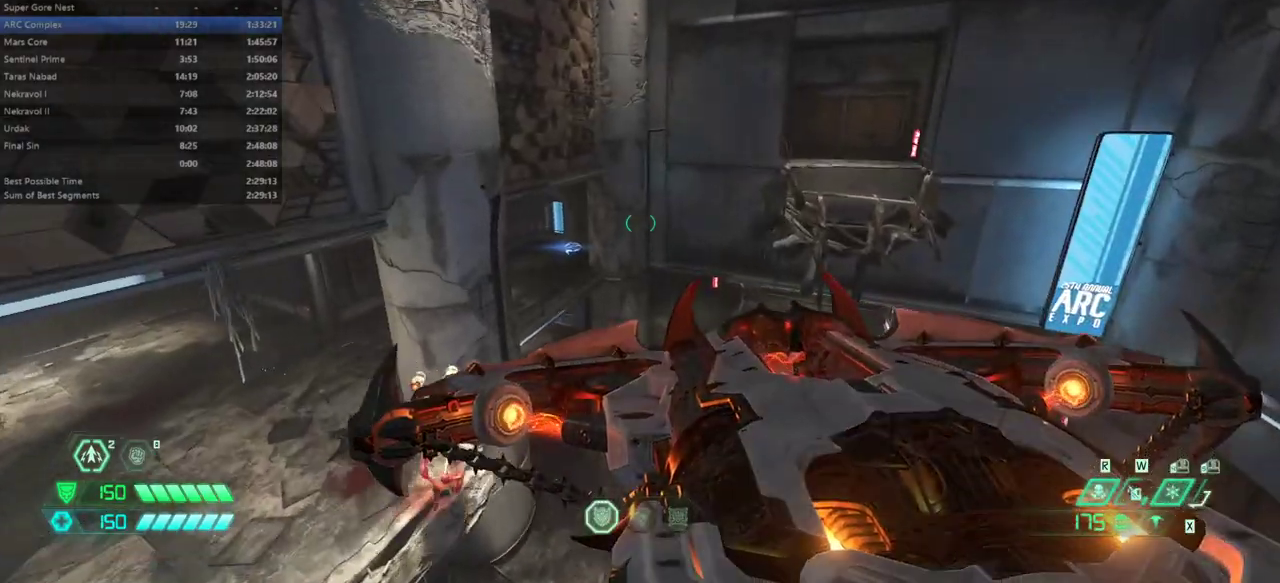
{"keys": ["fw"], "mouse": [], "events": []}
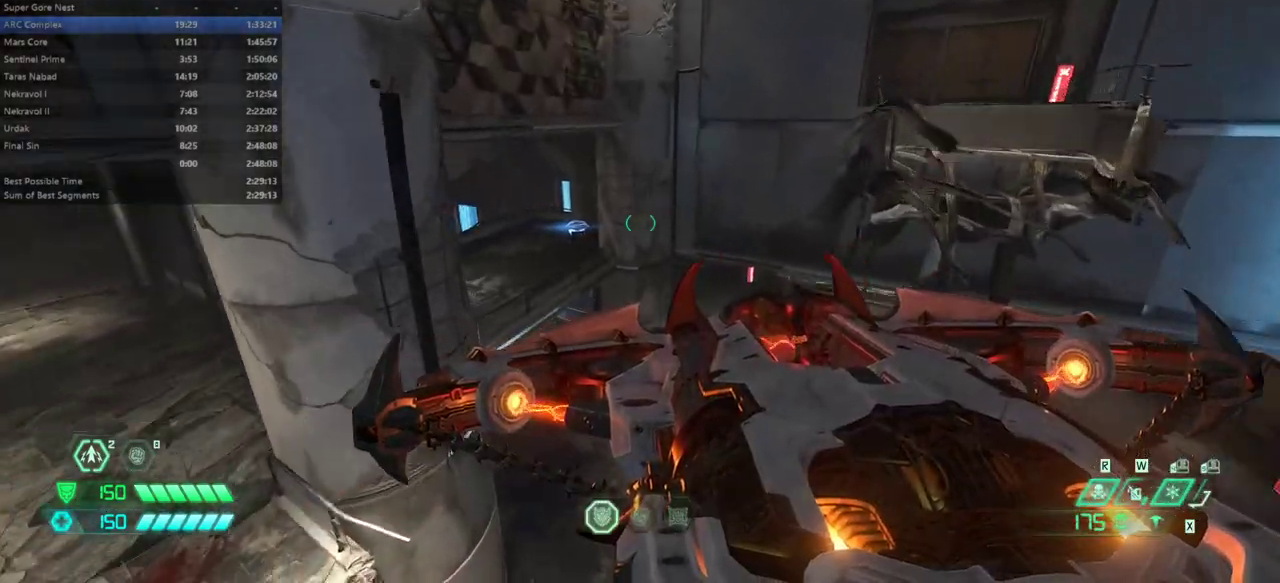
{"keys": ["dash", "fw"], "mouse": [], "events": [[233, "dash", "down"], [367, "dash", "up"], [467, "dash", "down"]]}
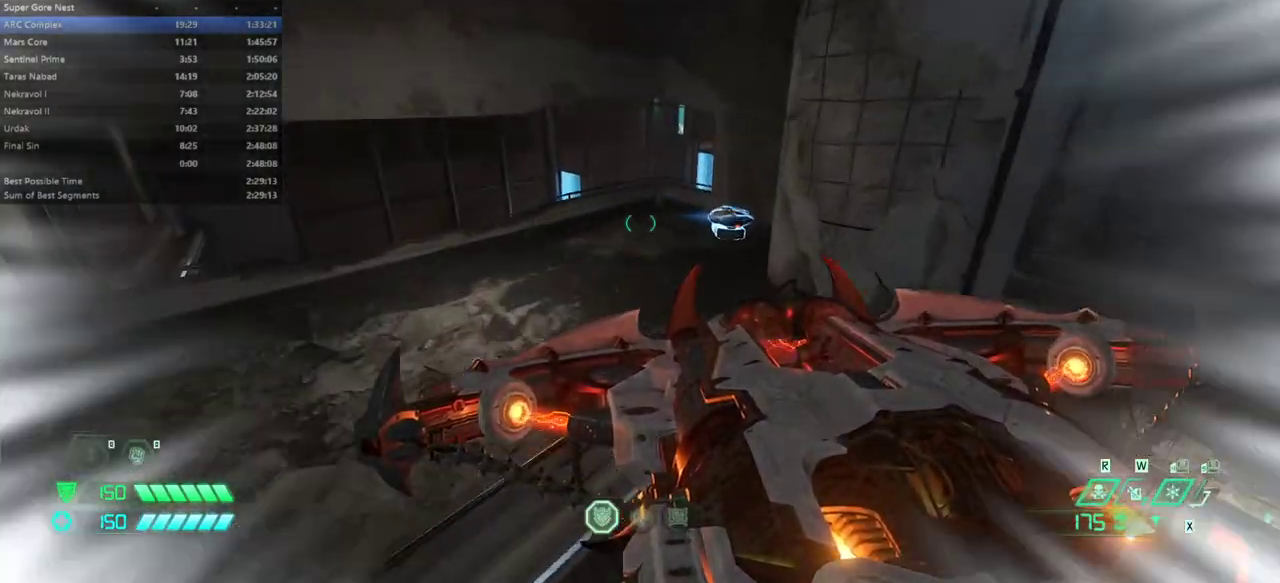
{"keys": [], "mouse": [], "events": [[67, "dash", "up"], [133, "l", "down"], [300, "l", "up"], [467, "fw", "up"]]}
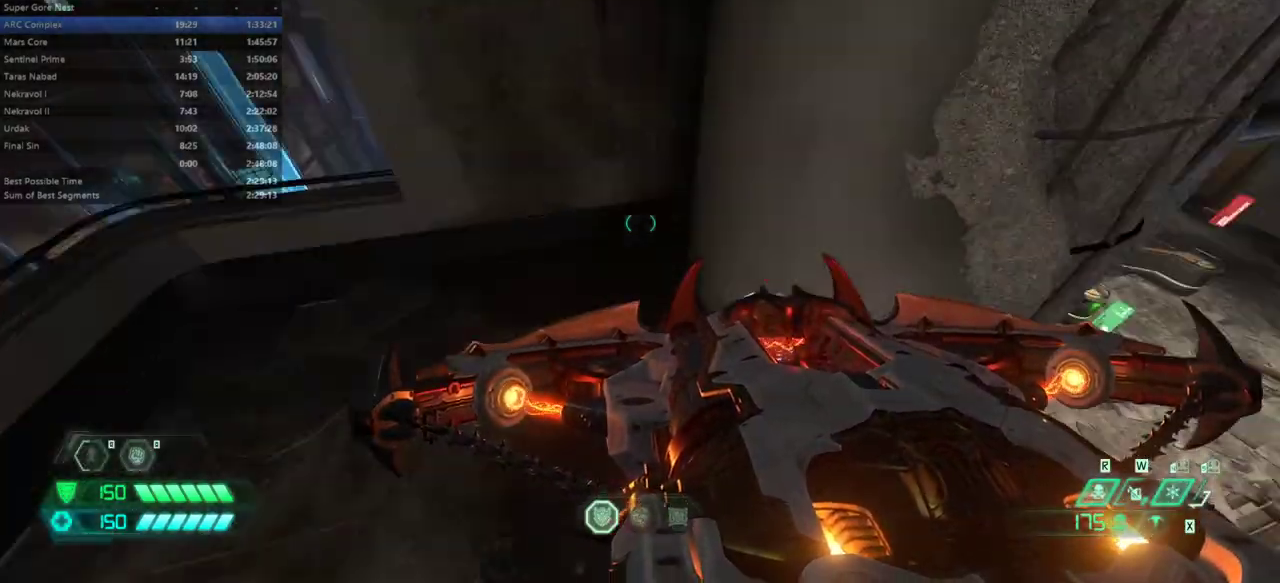
{"keys": [], "mouse": [], "events": [[133, "r", "down"], [333, "fw", "down"], [500, "fw", "up"], [500, "r", "up"]]}
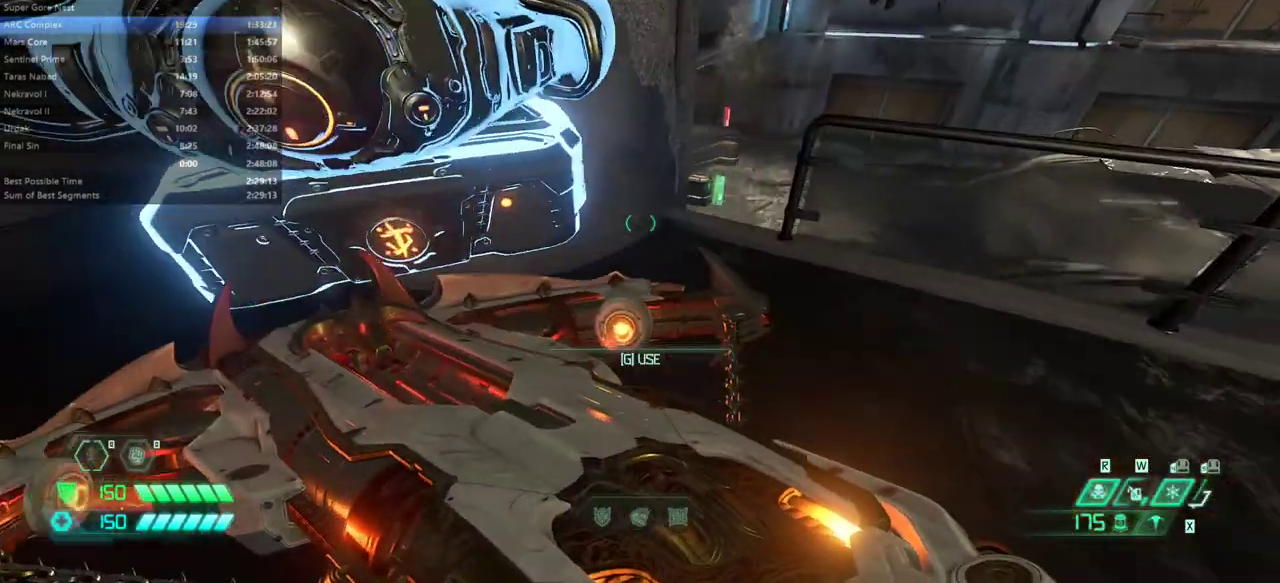
{"keys": [], "mouse": [], "events": [[167, "mel", "down"], [267, "mel", "up"]]}
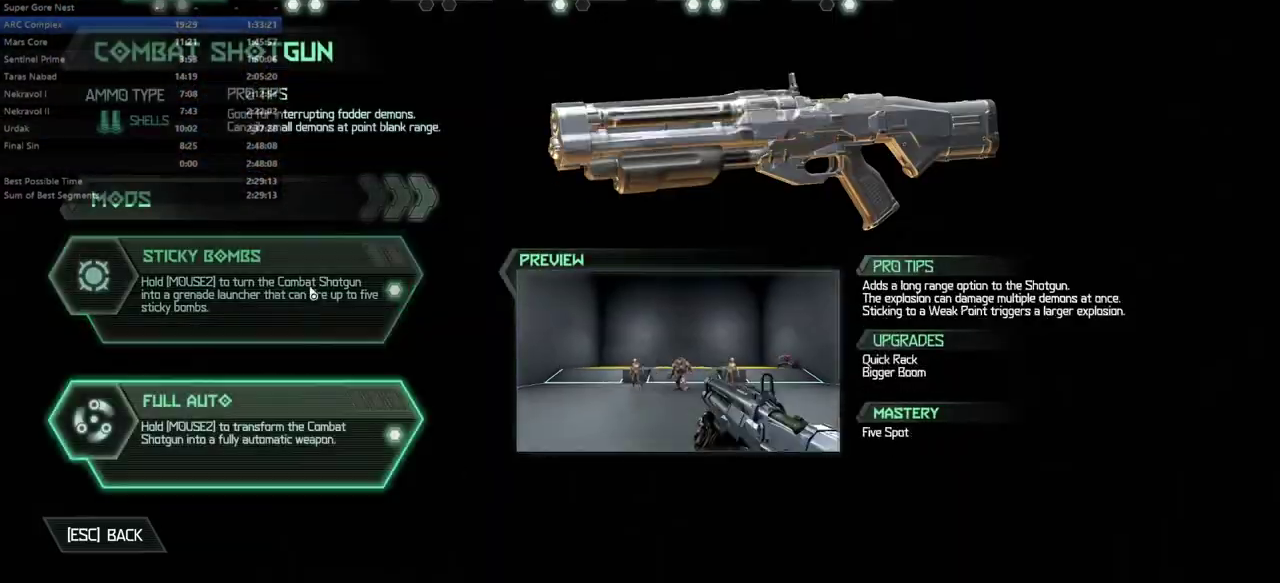
{"keys": [], "mouse": [], "events": [[100, "fw", "down"], [167, "fw", "up"]]}
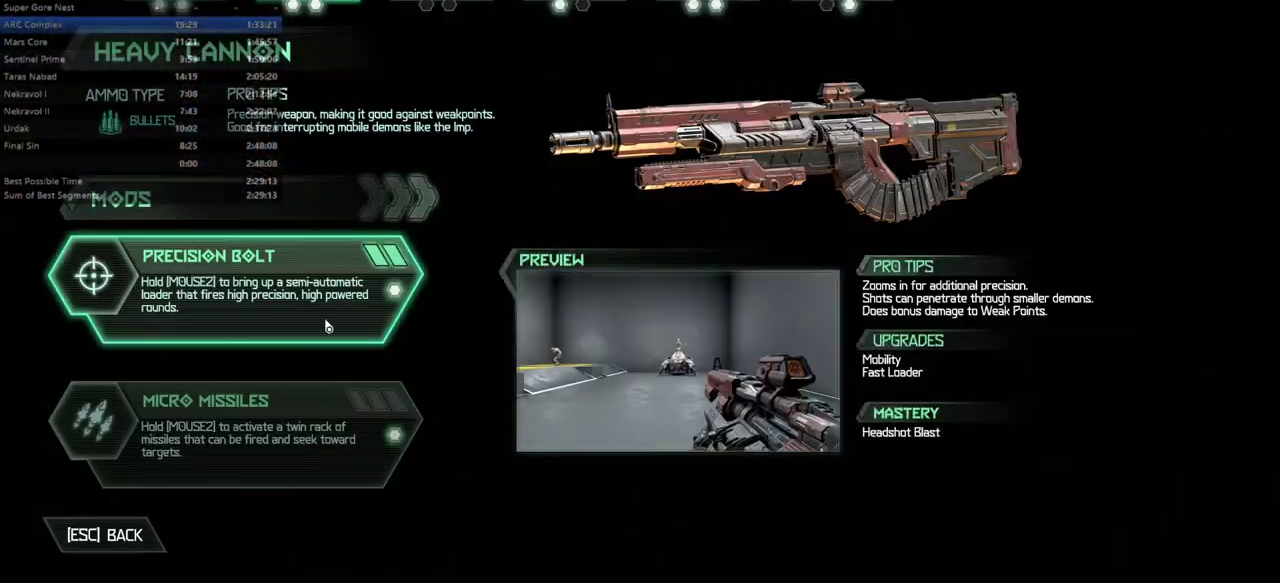
{"keys": [], "mouse": [], "events": [[133, "fw", "down"], [167, "fw", "up"], [367, "fw", "down"], [400, "fw", "up"]]}
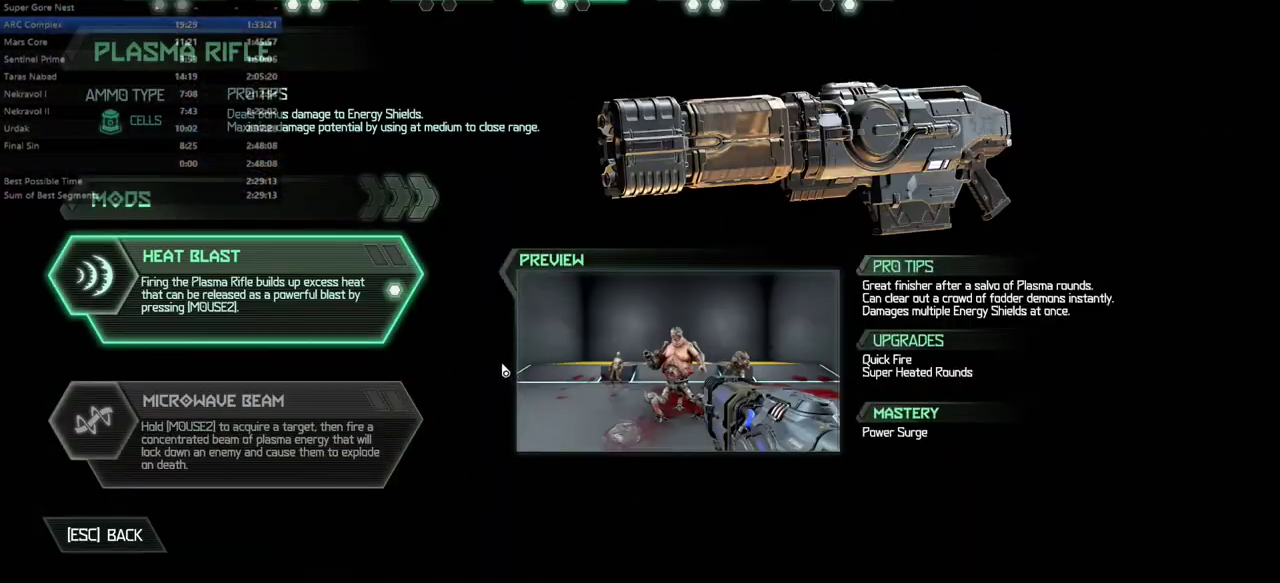
{"keys": ["fw"], "mouse": [], "events": [[500, "fw", "down"]]}
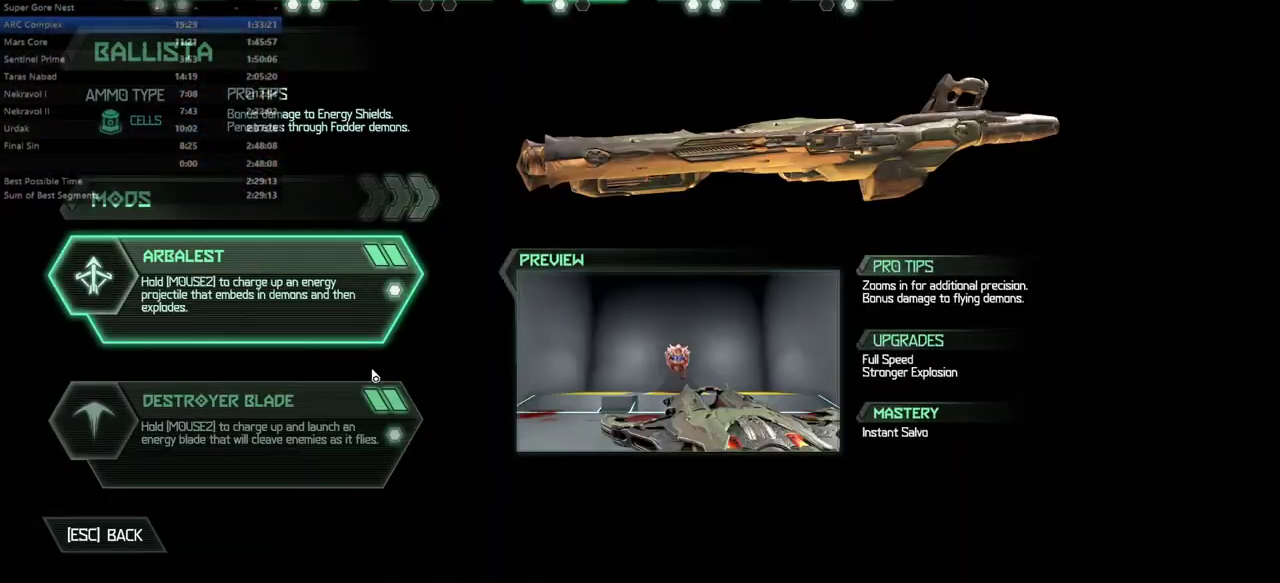
{"keys": [], "mouse": [], "events": [[67, "fw", "up"], [433, "fw", "down"], [467, "fw", "up"]]}
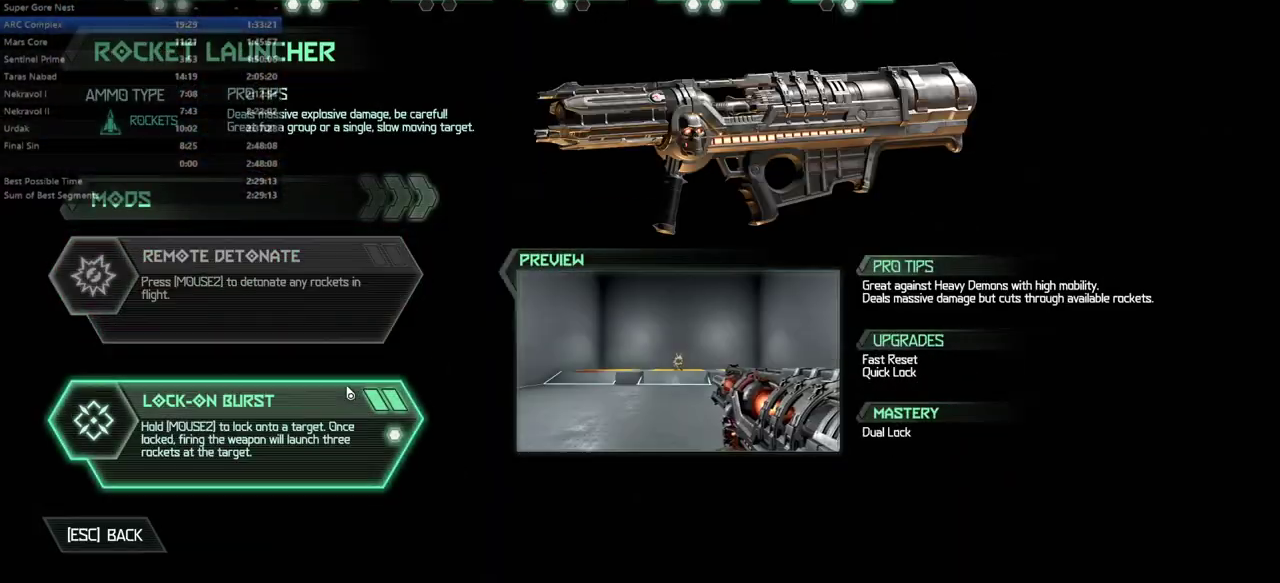
{"keys": [], "mouse": [], "events": []}
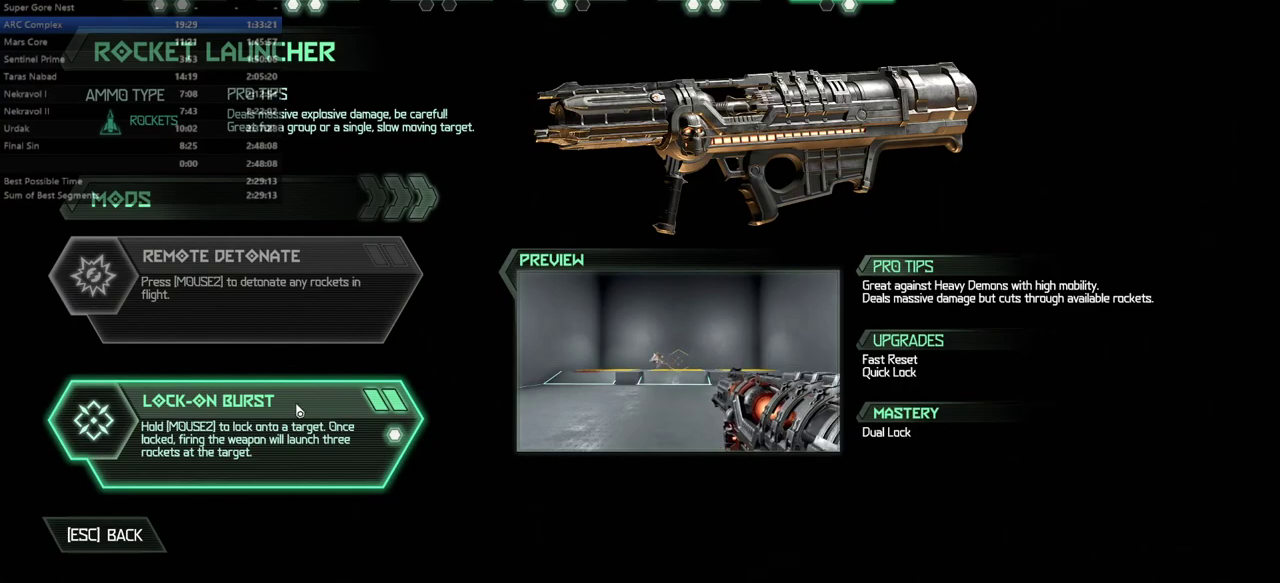
{"keys": [], "mouse": [], "events": []}
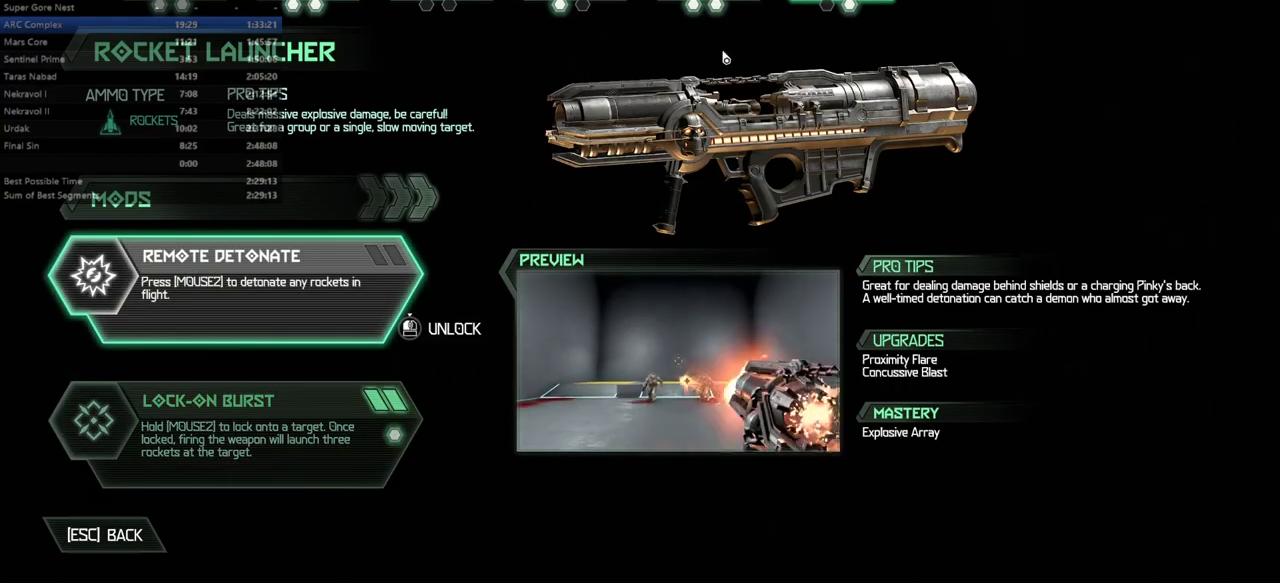
{"keys": [], "mouse": [], "events": []}
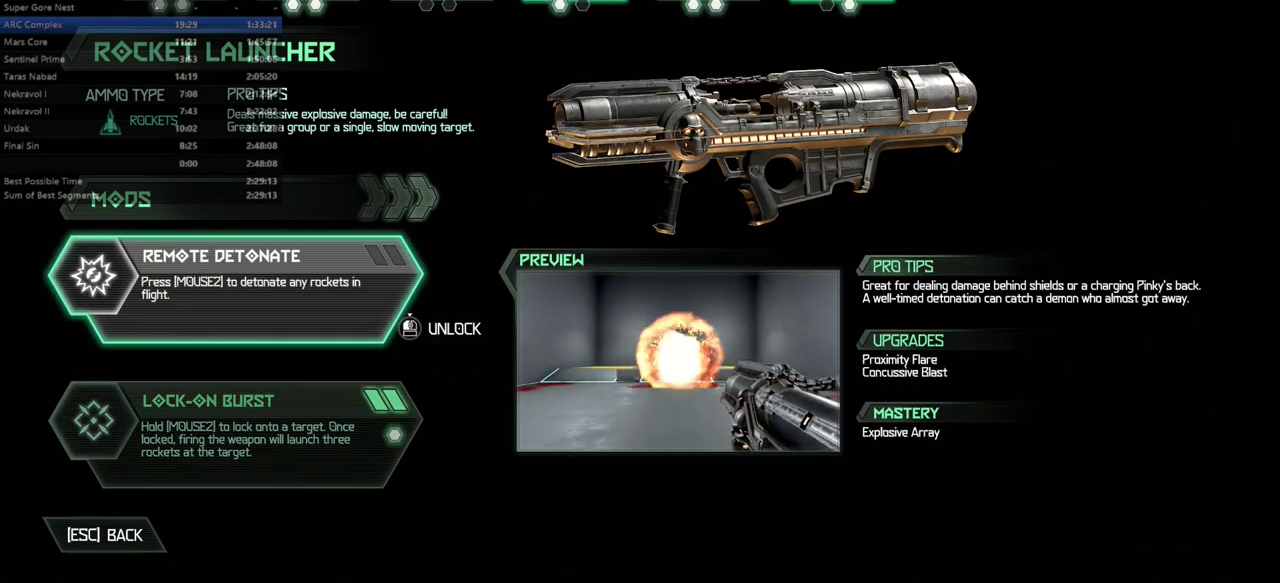
{"keys": [], "mouse": [], "events": [[200, "mouse_left", "down"], [267, "mouse_left", "up"]]}
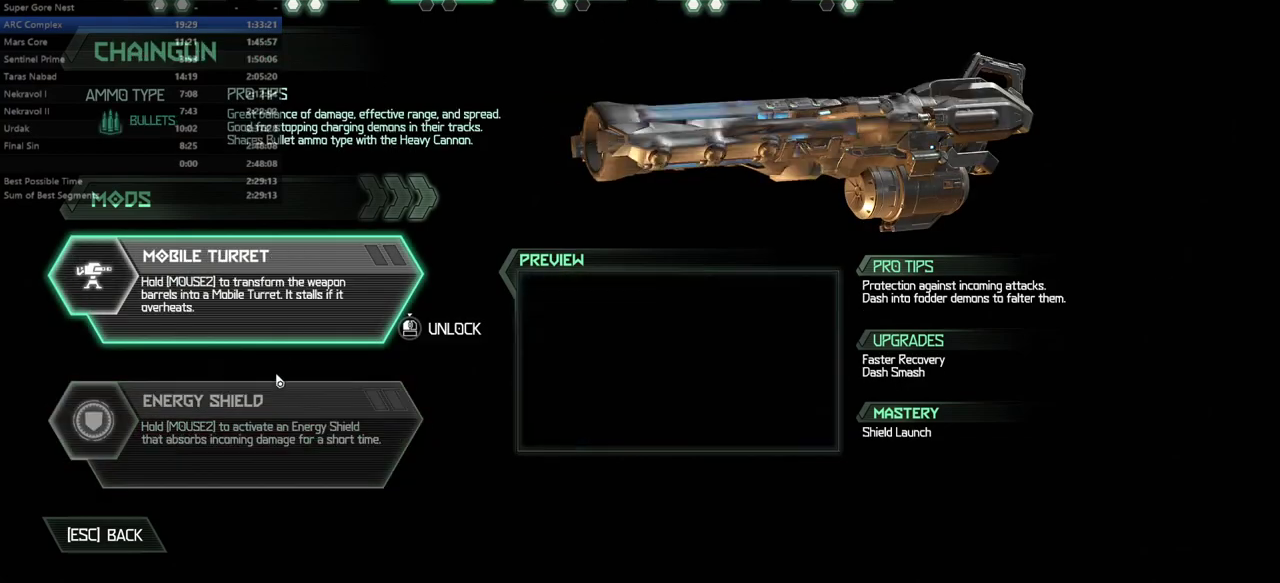
{"keys": [], "mouse": [], "events": [[233, "mouse_left", "down"], [500, "mouse_left", "up"]]}
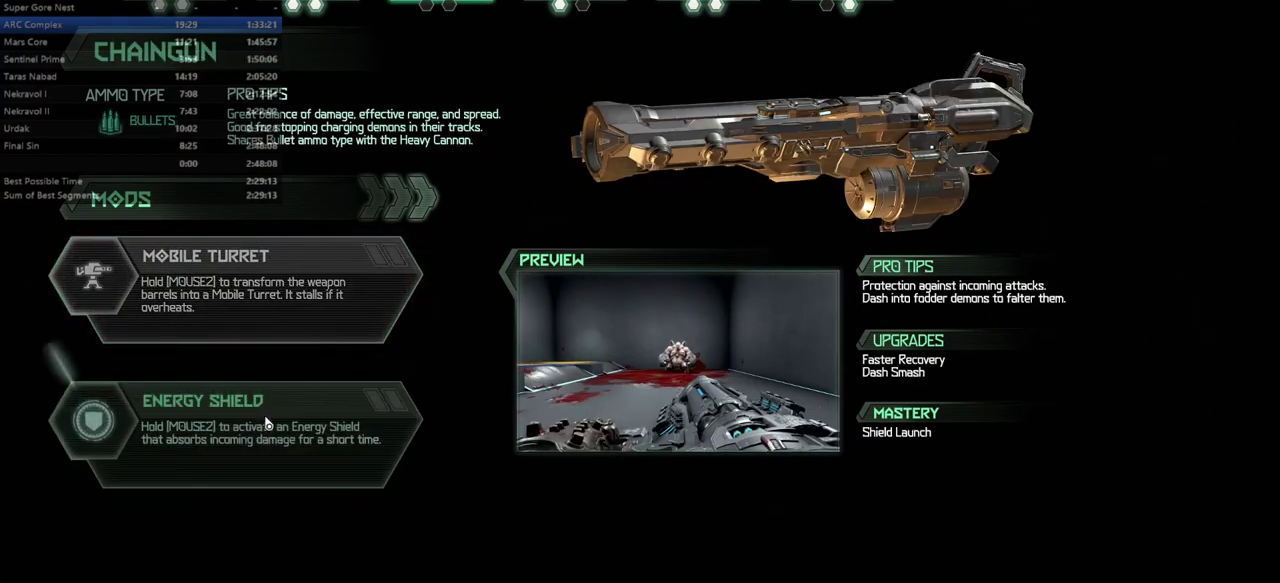
{"keys": [], "mouse": [], "events": []}
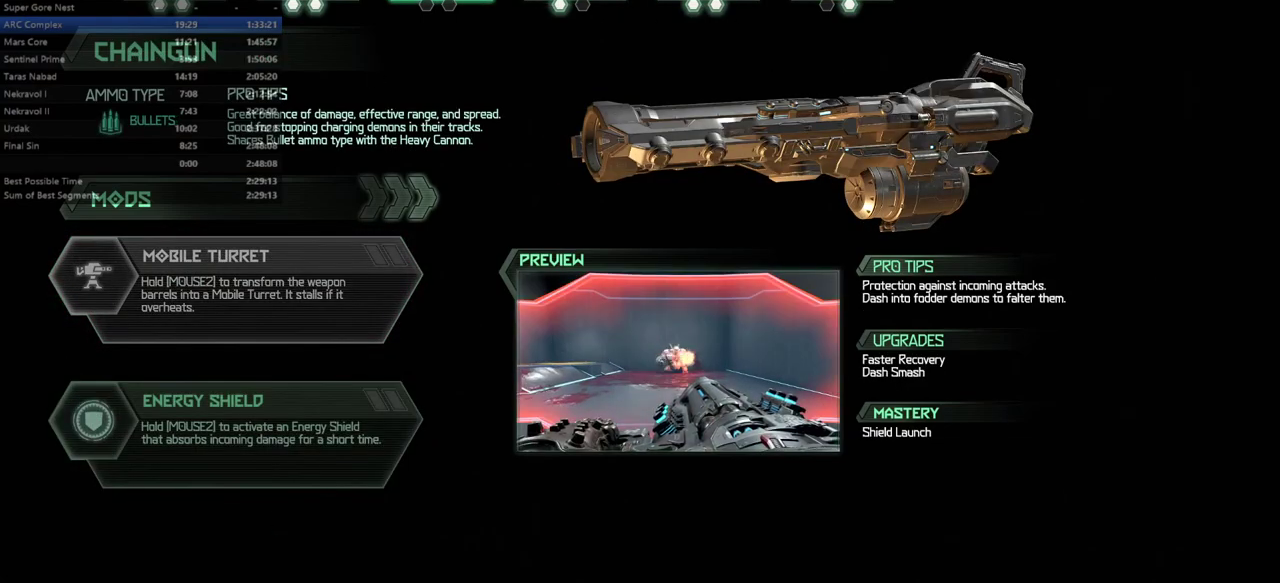
{"keys": [], "mouse": [], "events": []}
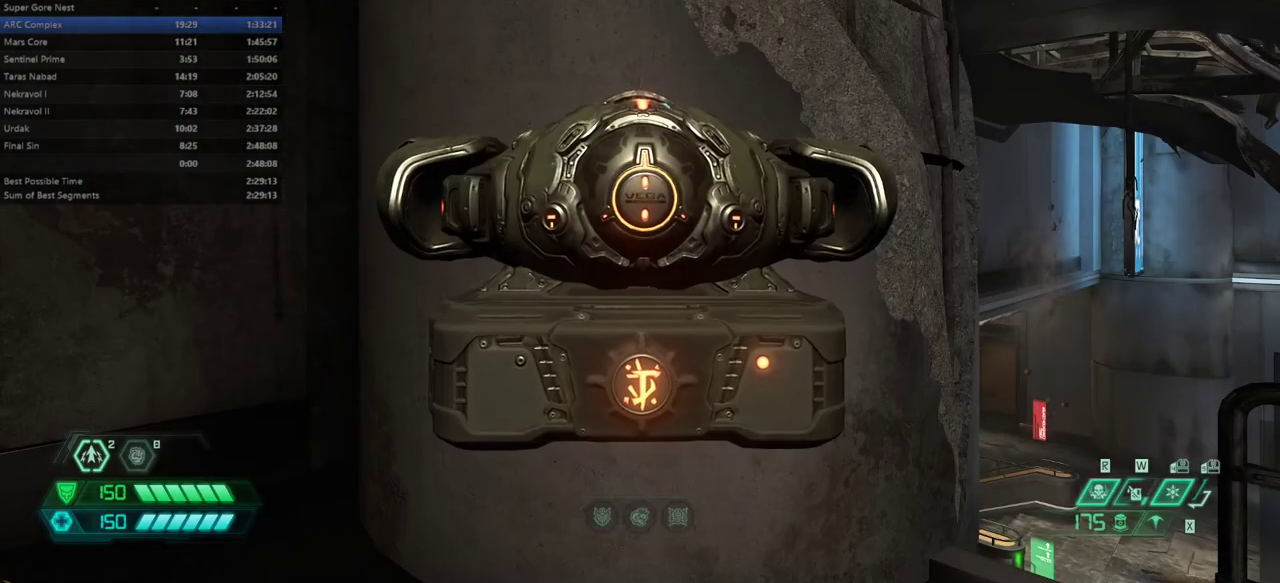
{"keys": [], "mouse": [], "events": []}
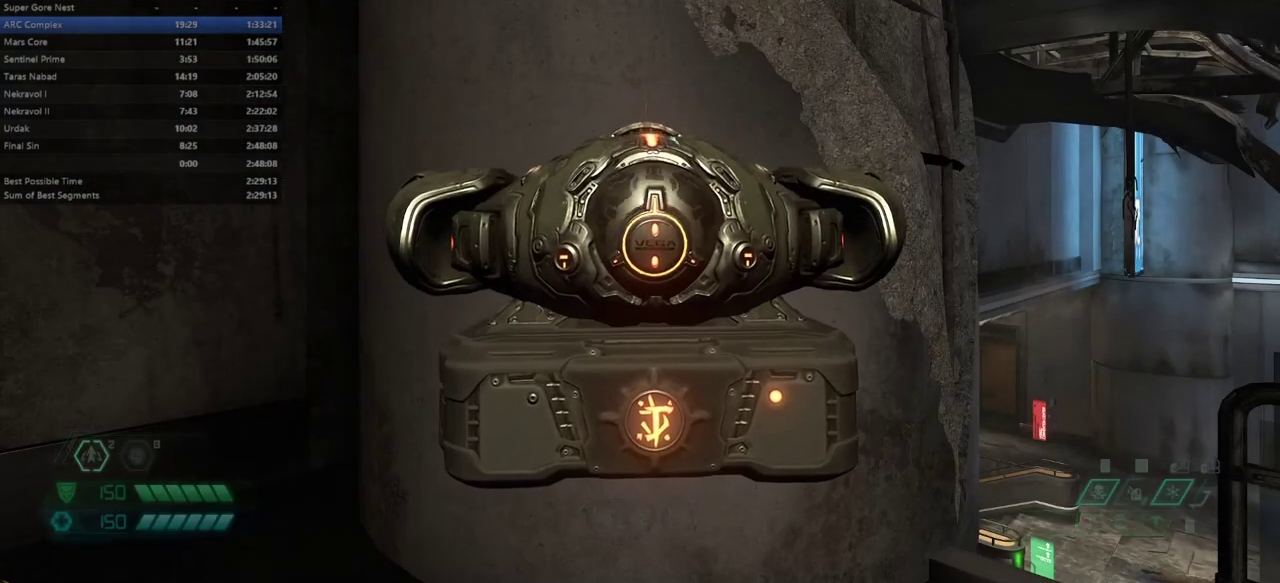
{"keys": [], "mouse": [], "events": []}
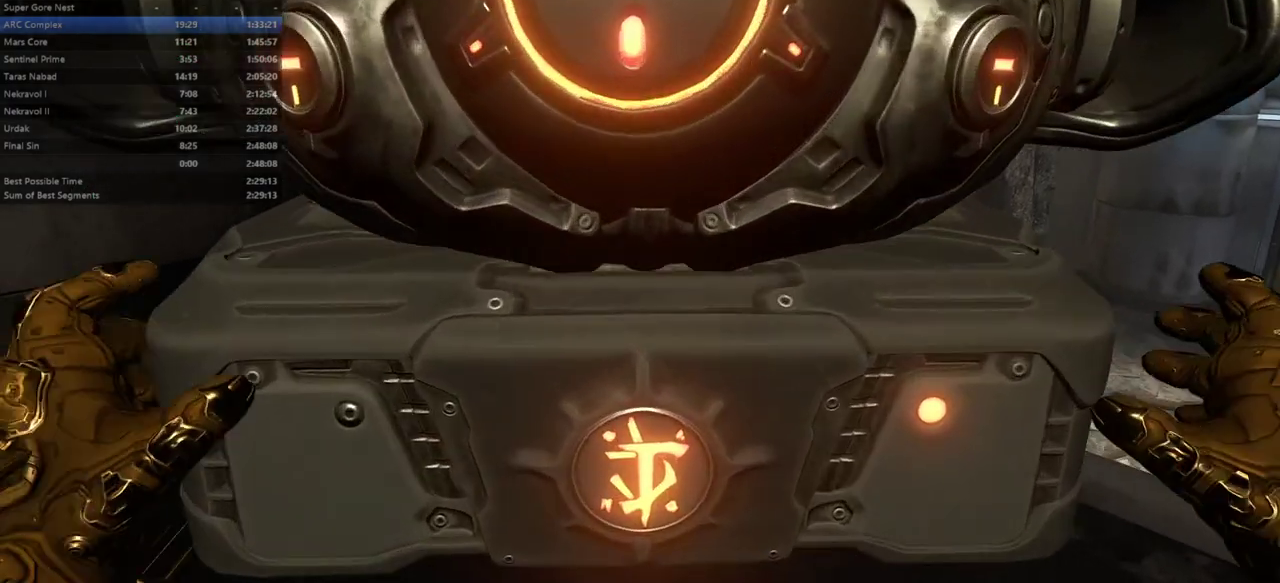
{"keys": [], "mouse": [], "events": []}
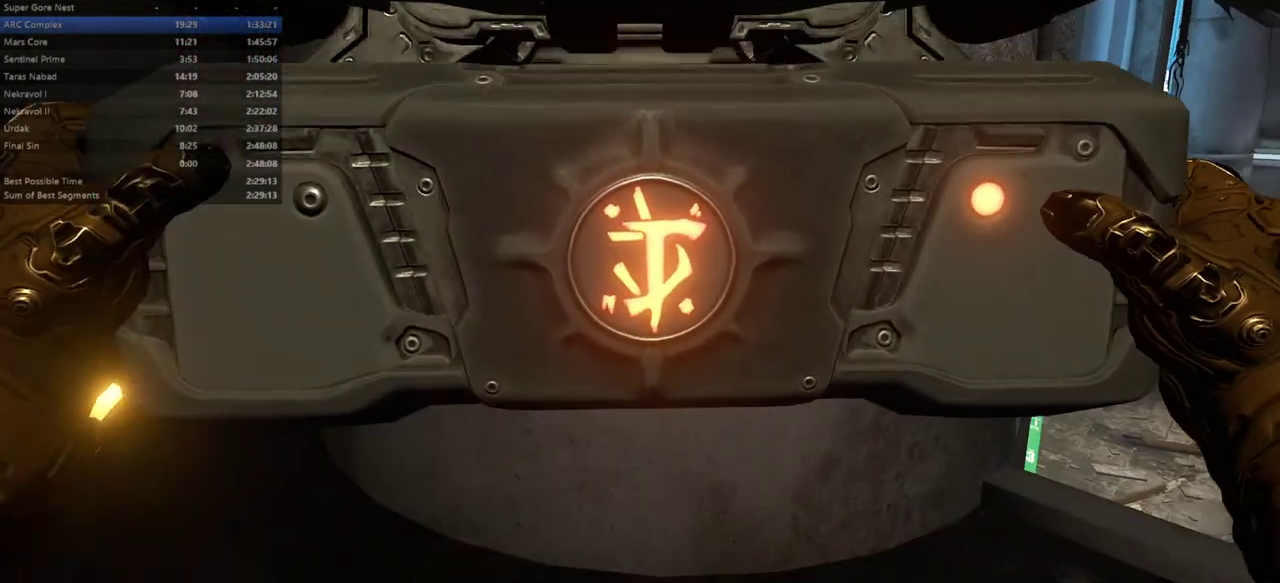
{"keys": [], "mouse": [], "events": []}
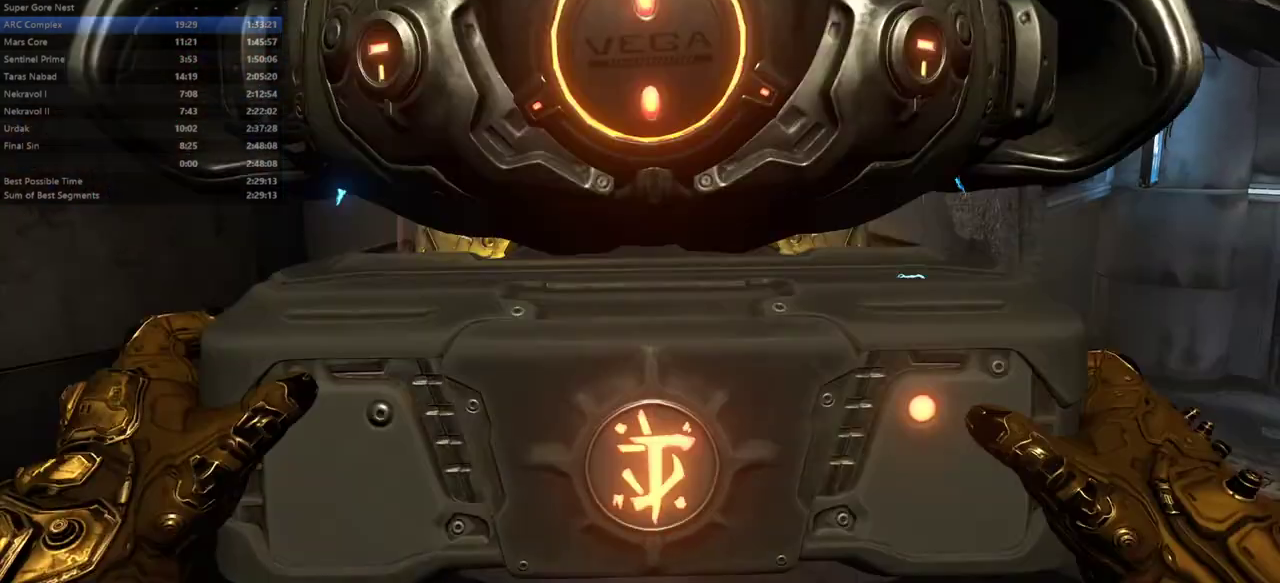
{"keys": ["fw", "r"], "mouse": [], "events": [[233, "fw", "down"], [333, "r", "down"]]}
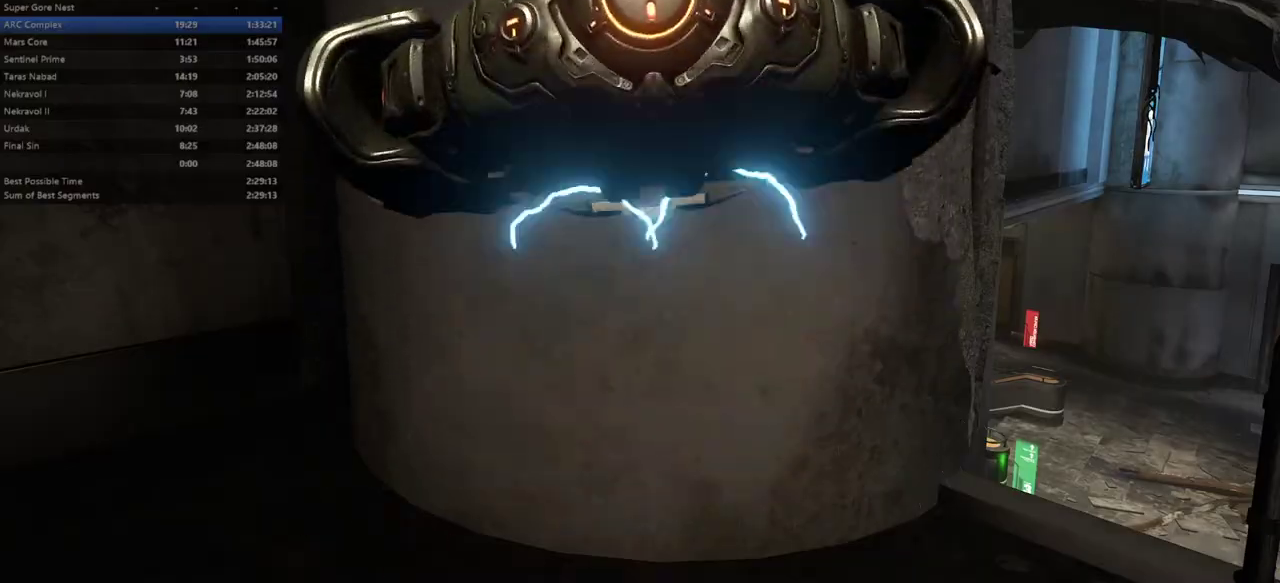
{"keys": ["fw"], "mouse": [], "events": [[33, "r", "up"], [367, "jump", "down"], [433, "jump", "up"]]}
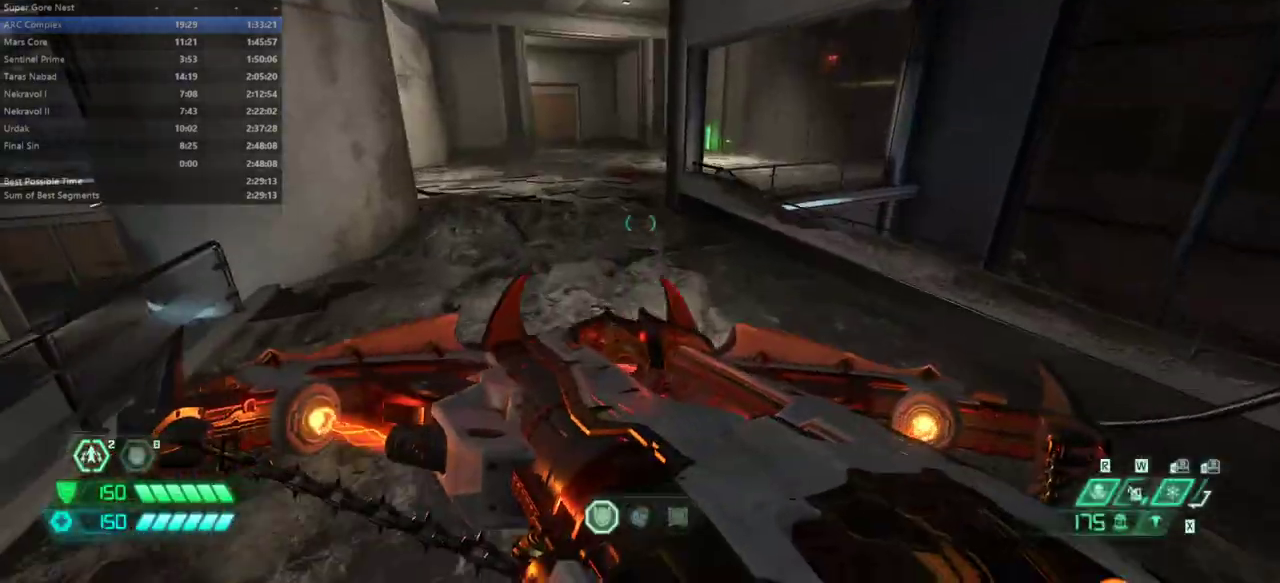
{"keys": ["dash", "fw"], "mouse": [], "events": [[267, "jump", "down"], [367, "jump", "up"], [500, "dash", "down"]]}